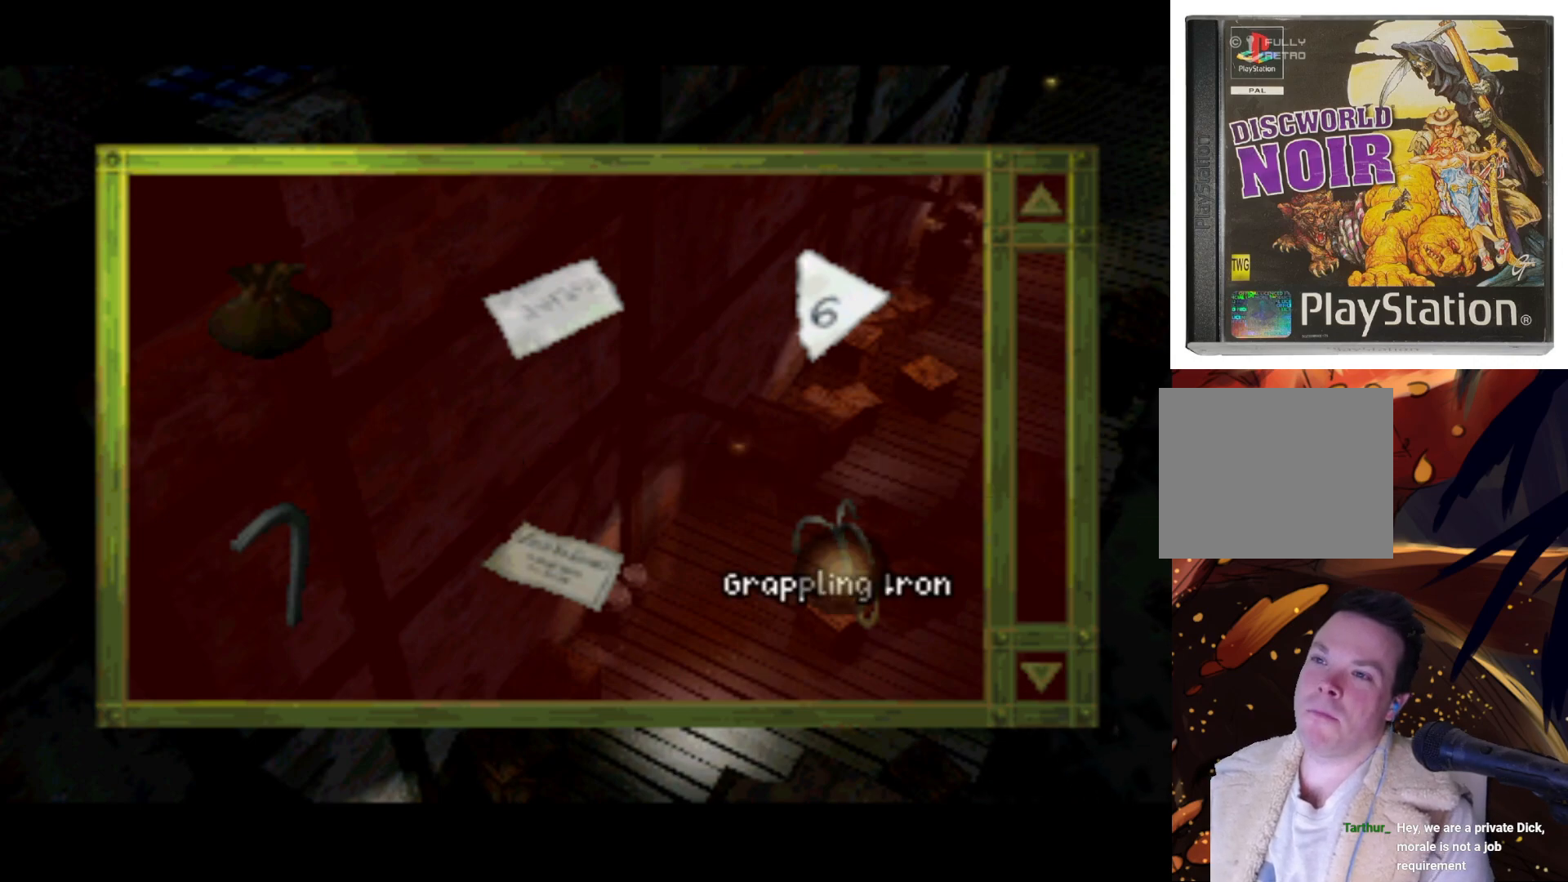
Gameplay with a controller (PlayStation layout); each line is a JSON object with the inputs held at the frame after it. "events" lists button and stick changes between this image and that frame as [ms after this image, input, new state], when the widget could be followed in between. Not read: L3 R3.
{"buttons": [], "left_stick": "center", "right_stick": "center", "events": [[183, "SQUARE", "down"], [283, "SQUARE", "up"]]}
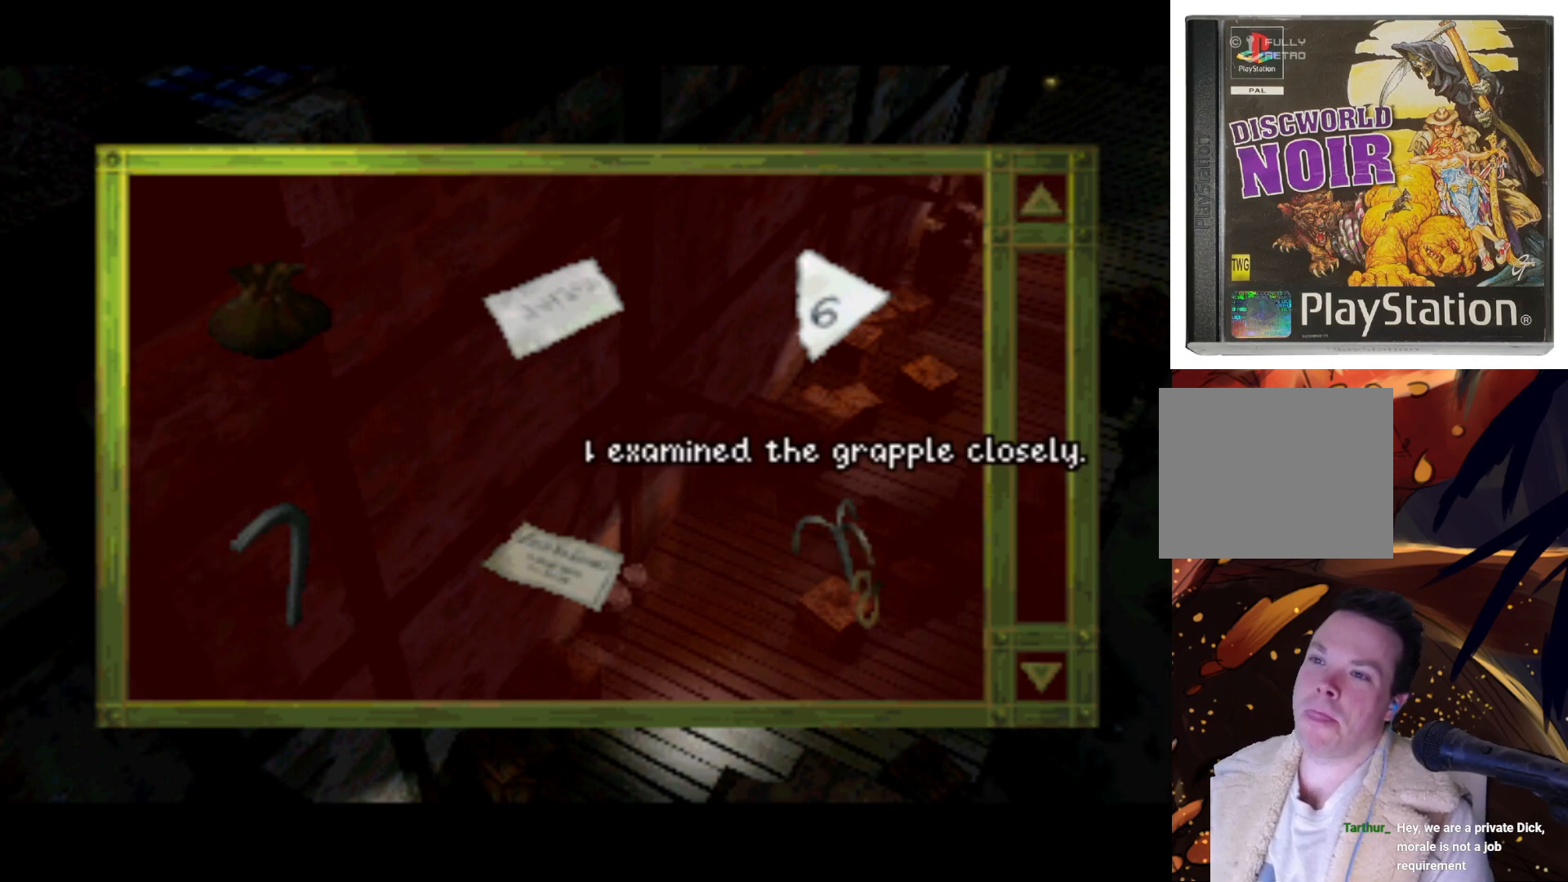
{"buttons": [], "left_stick": "center", "right_stick": "center", "events": []}
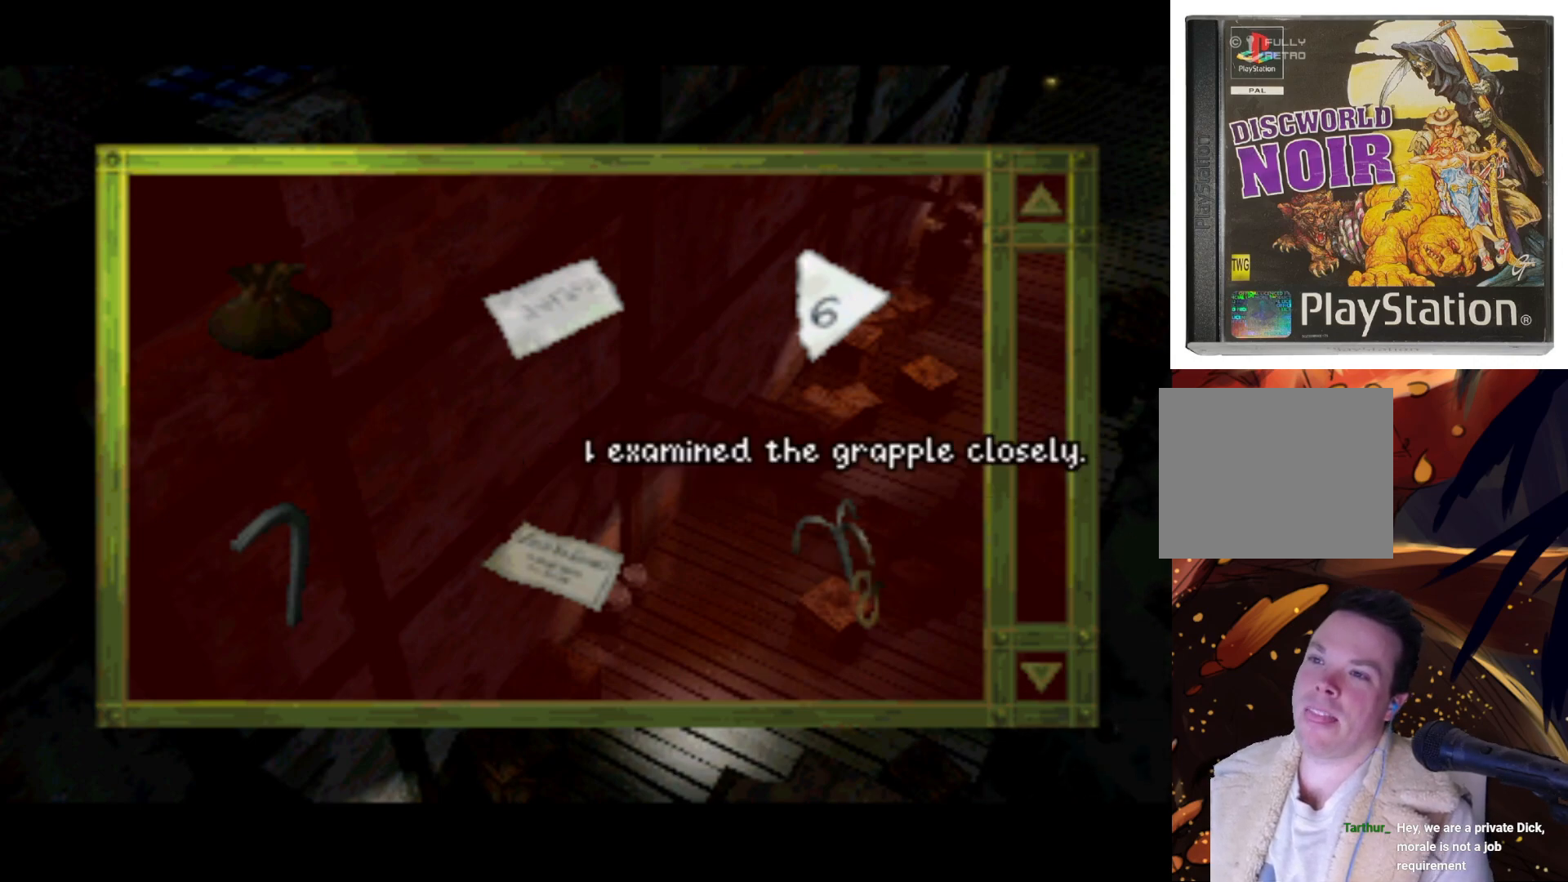
{"buttons": [], "left_stick": "center", "right_stick": "center", "events": [[117, "SQUARE", "down"], [283, "SQUARE", "up"]]}
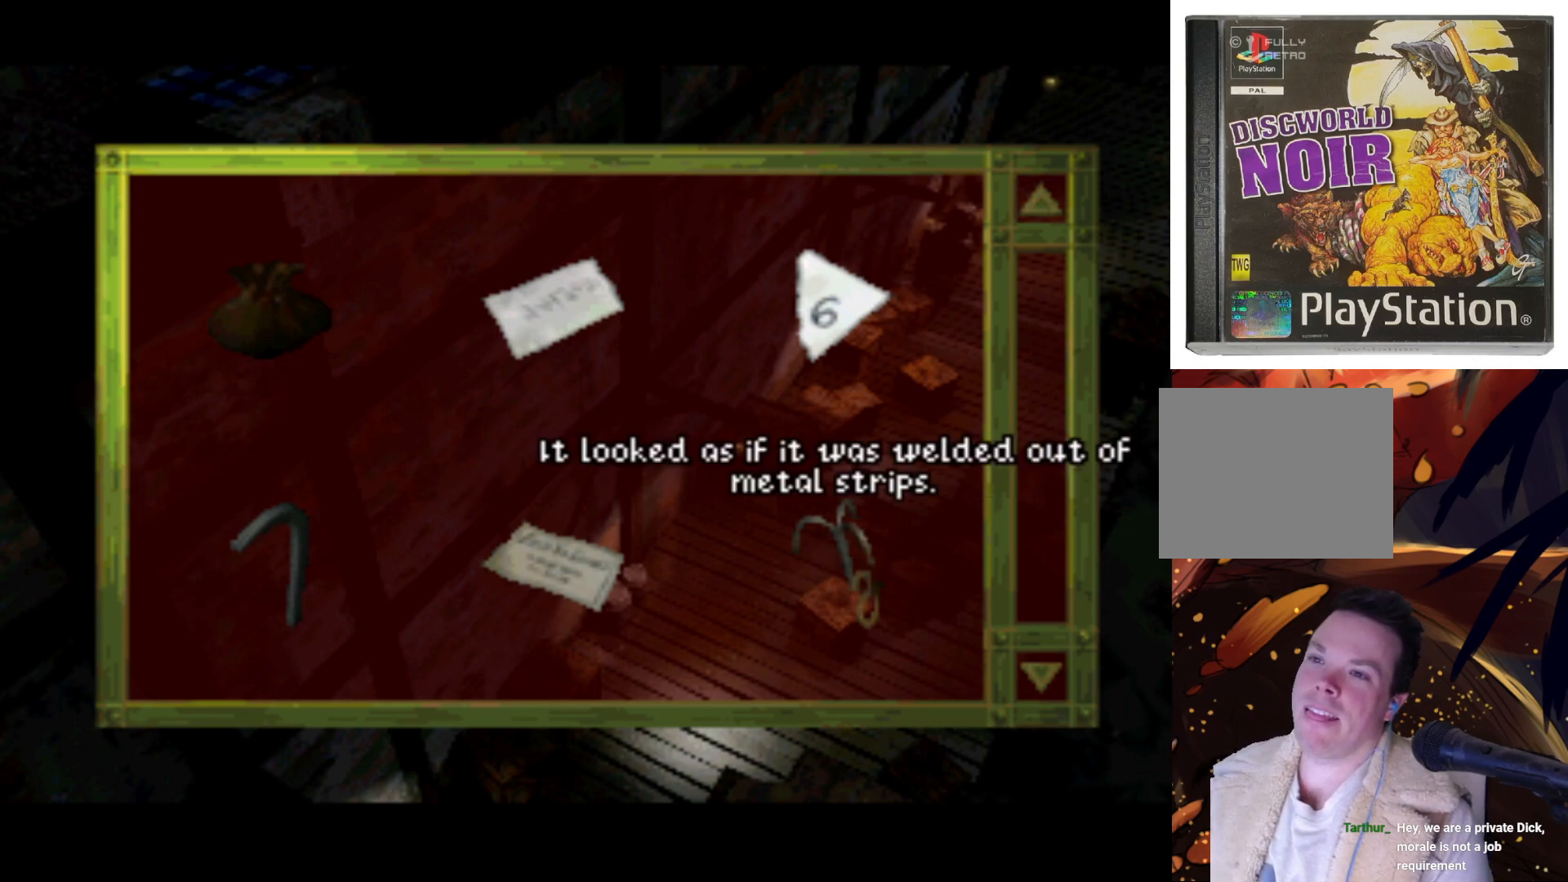
{"buttons": [], "left_stick": "center", "right_stick": "center", "events": [[283, "SQUARE", "down"], [383, "SQUARE", "up"]]}
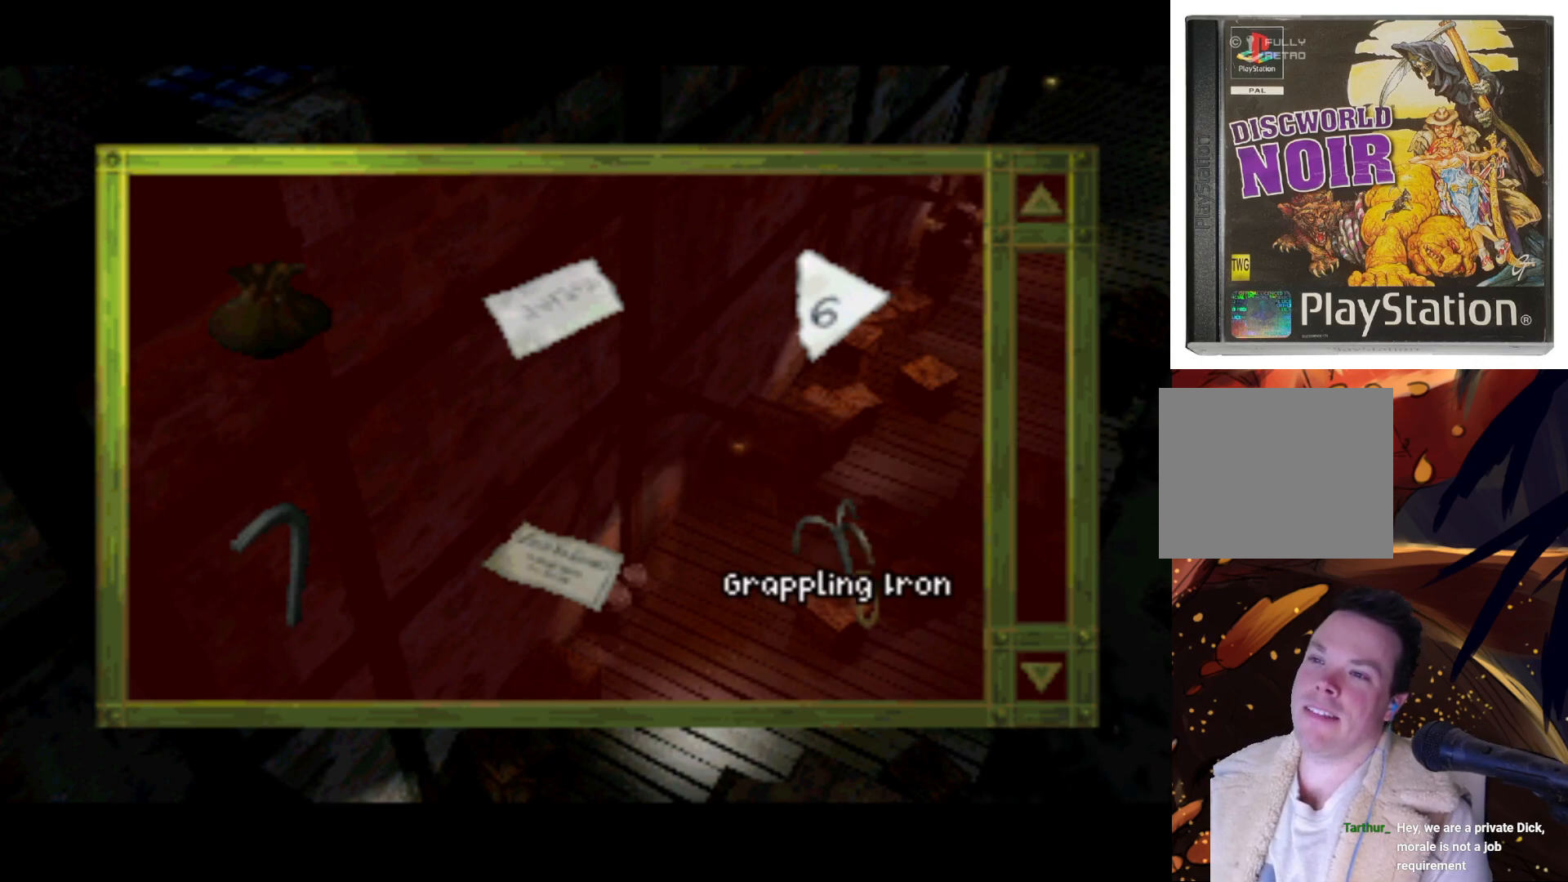
{"buttons": [], "left_stick": "center", "right_stick": "center", "events": [[350, "CROSS", "down"], [450, "CROSS", "up"]]}
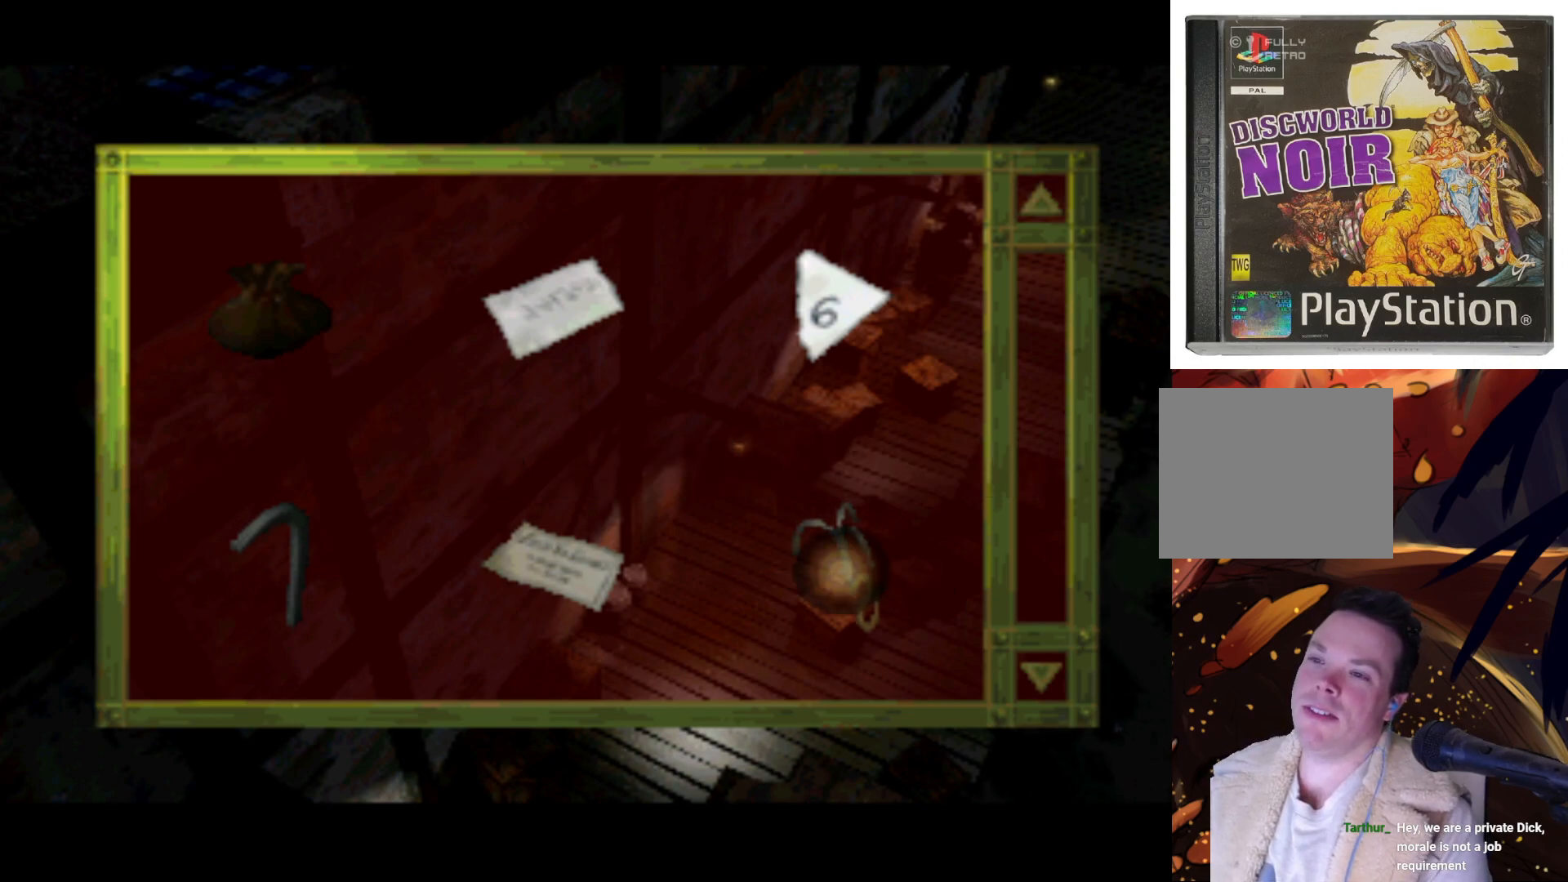
{"buttons": ["DPAD_UP", "DPAD_LEFT"], "left_stick": "center", "right_stick": "center", "events": [[350, "DPAD_LEFT", "down"], [383, "DPAD_UP", "down"]]}
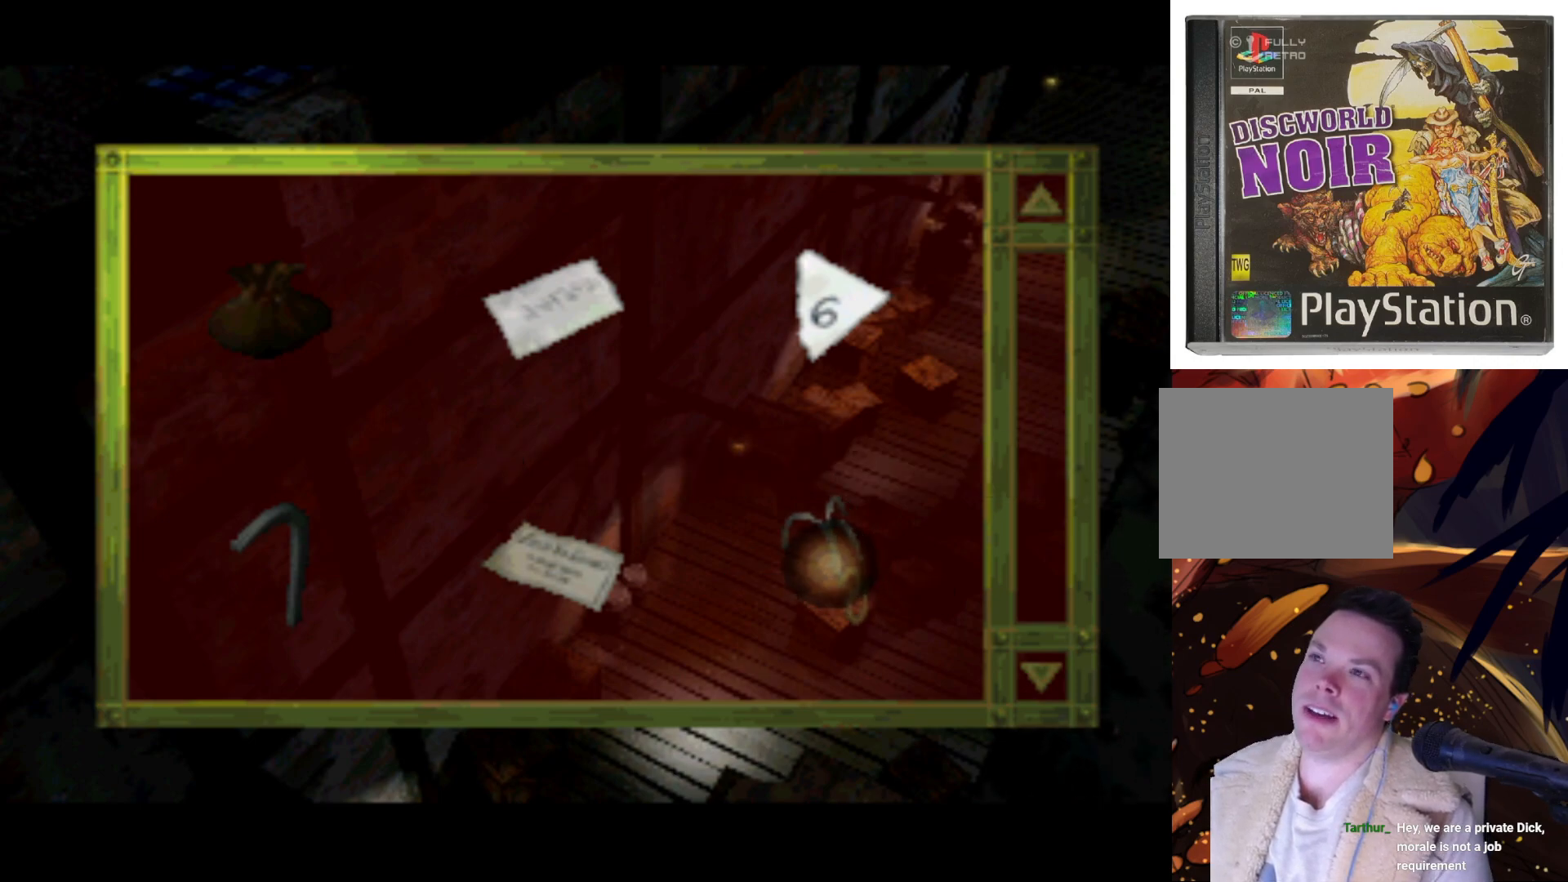
{"buttons": ["DPAD_UP"], "left_stick": "center", "right_stick": "center", "events": [[417, "DPAD_LEFT", "up"]]}
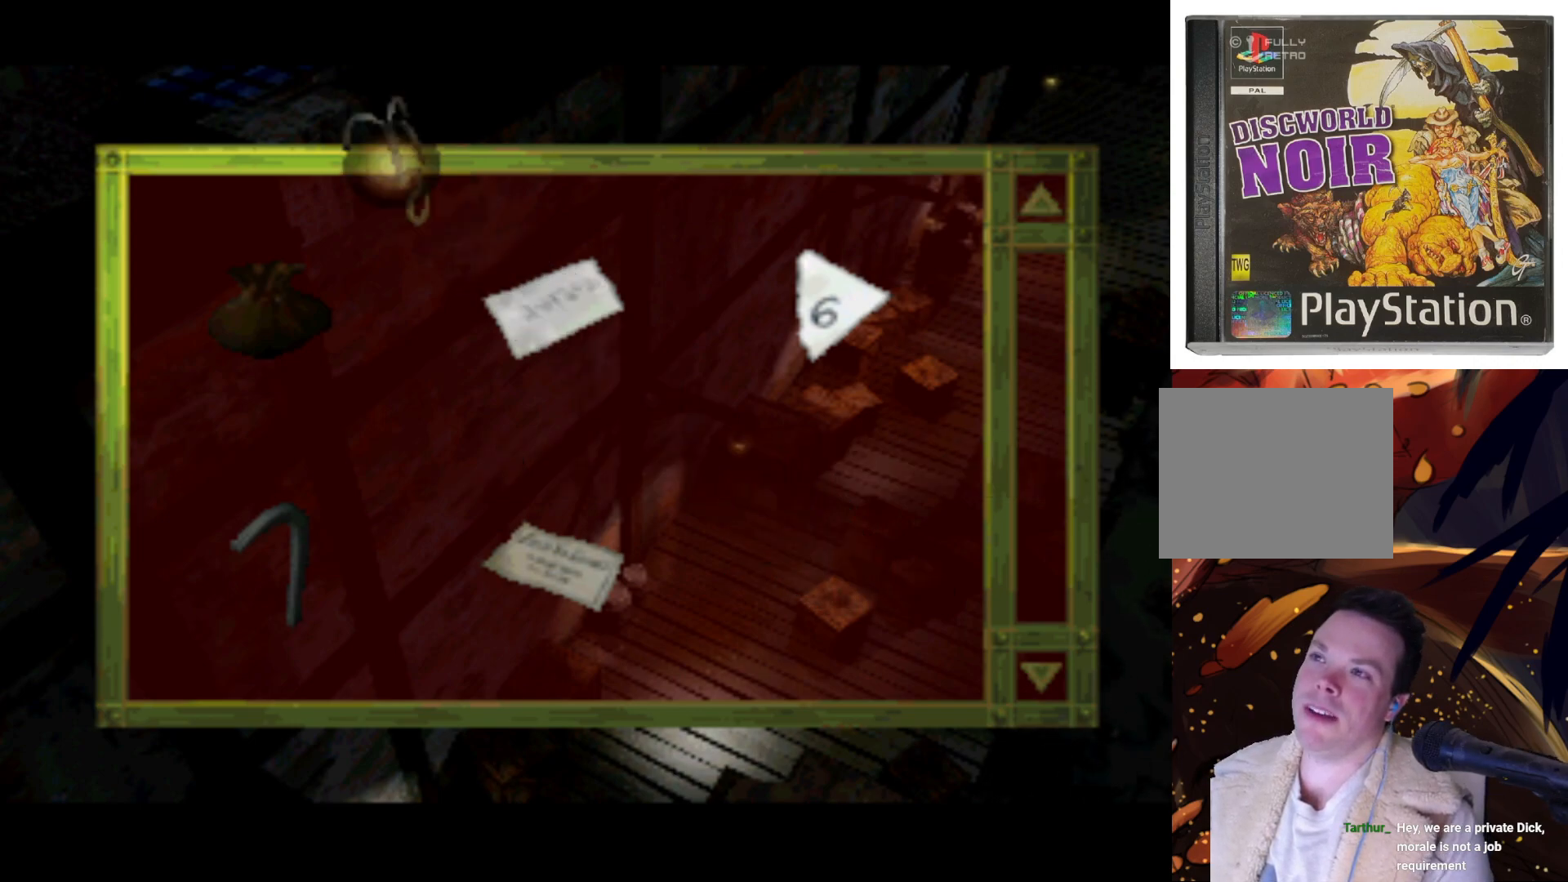
{"buttons": [], "left_stick": "center", "right_stick": "center", "events": [[33, "CROSS", "down"], [33, "DPAD_UP", "up"], [233, "CROSS", "up"]]}
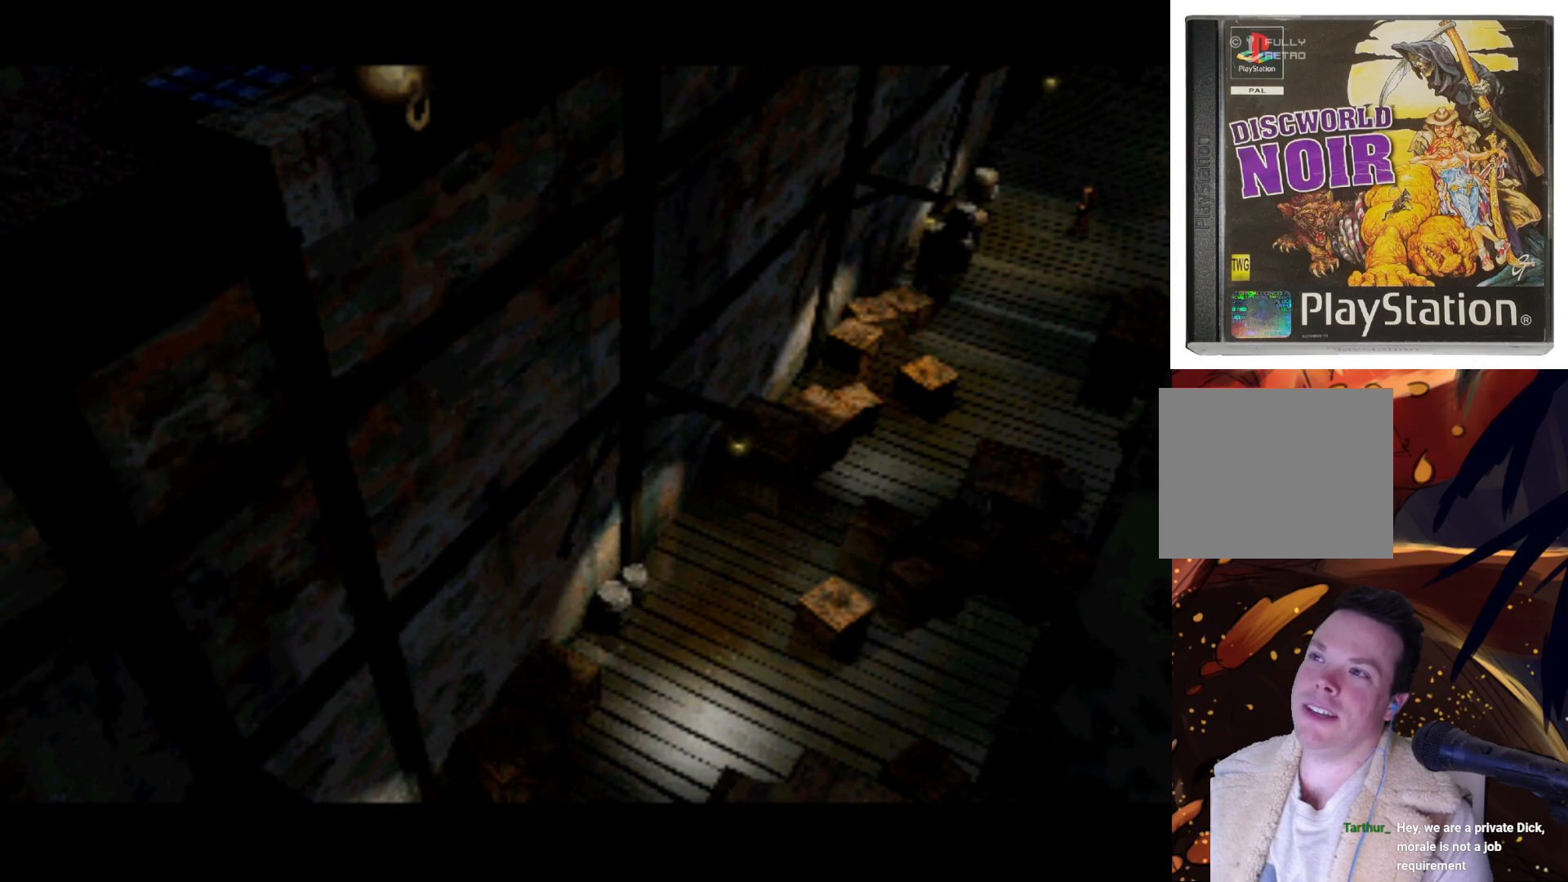
{"buttons": ["DPAD_LEFT"], "left_stick": "center", "right_stick": "center", "events": [[83, "DPAD_DOWN", "down"], [283, "DPAD_LEFT", "down"], [350, "DPAD_DOWN", "up"]]}
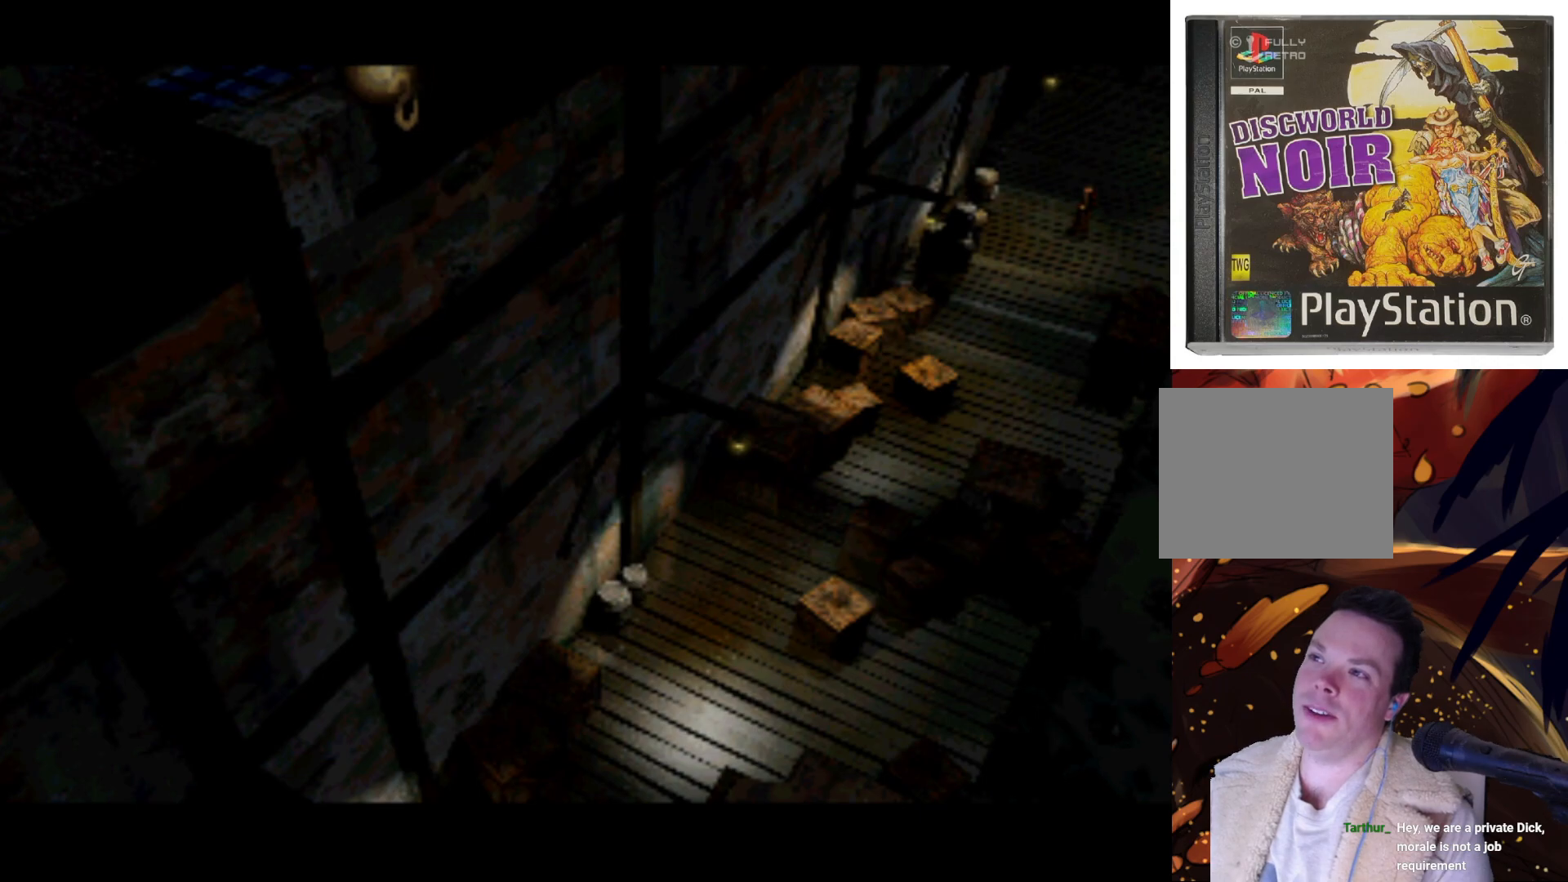
{"buttons": ["DPAD_DOWN"], "left_stick": "center", "right_stick": "center", "events": [[17, "DPAD_LEFT", "up"], [233, "DPAD_DOWN", "down"]]}
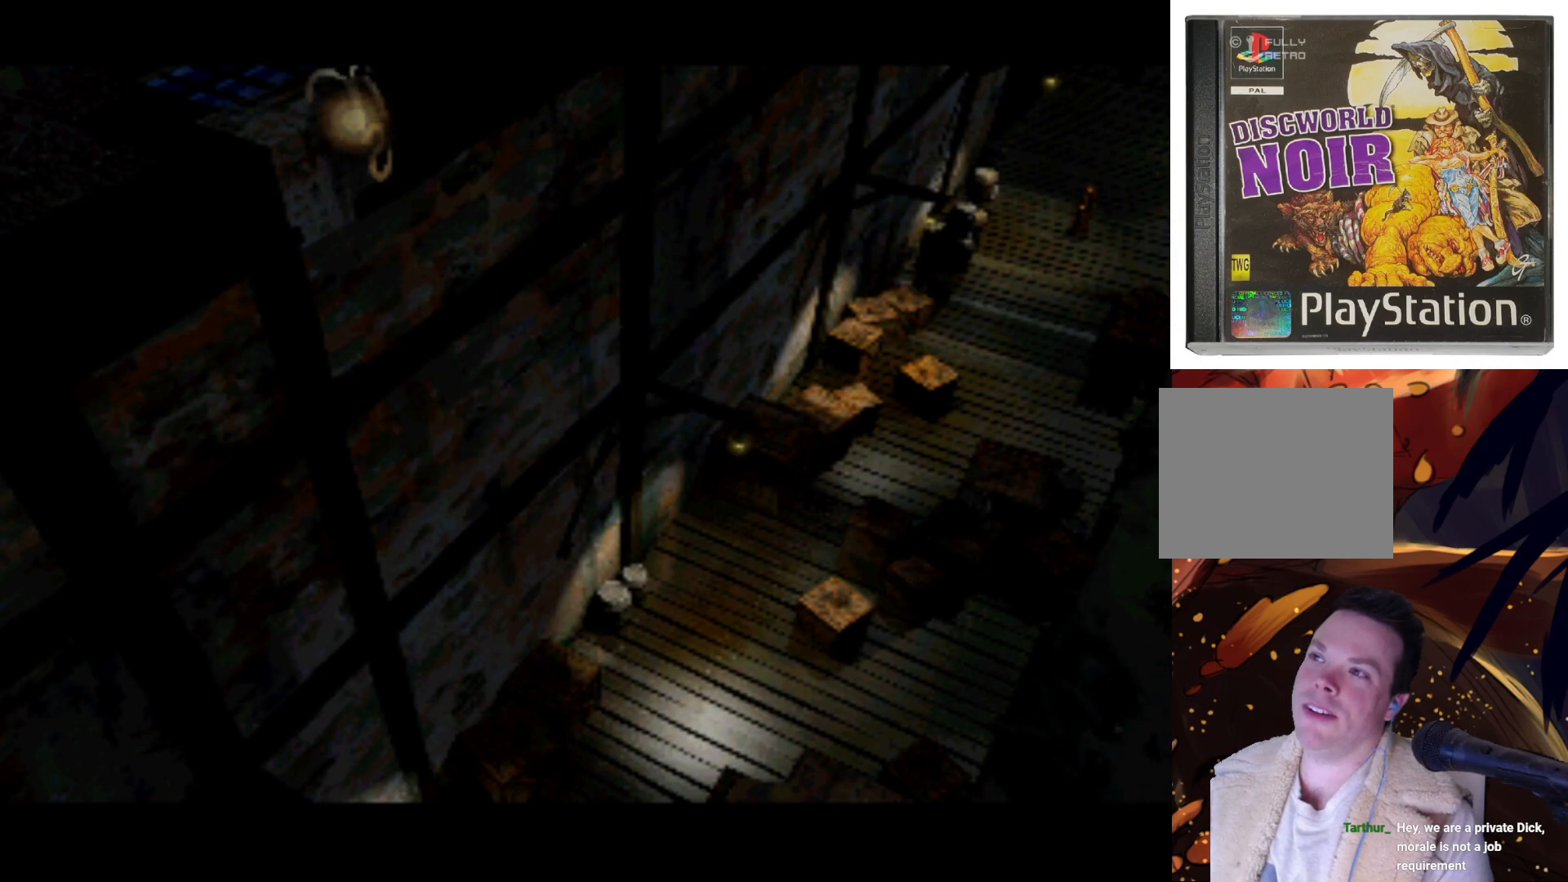
{"buttons": ["DPAD_UP"], "left_stick": "center", "right_stick": "center", "events": [[50, "DPAD_LEFT", "down"], [83, "DPAD_DOWN", "up"], [250, "DPAD_LEFT", "up"], [350, "DPAD_UP", "down"], [417, "DPAD_LEFT", "down"], [450, "DPAD_LEFT", "up"]]}
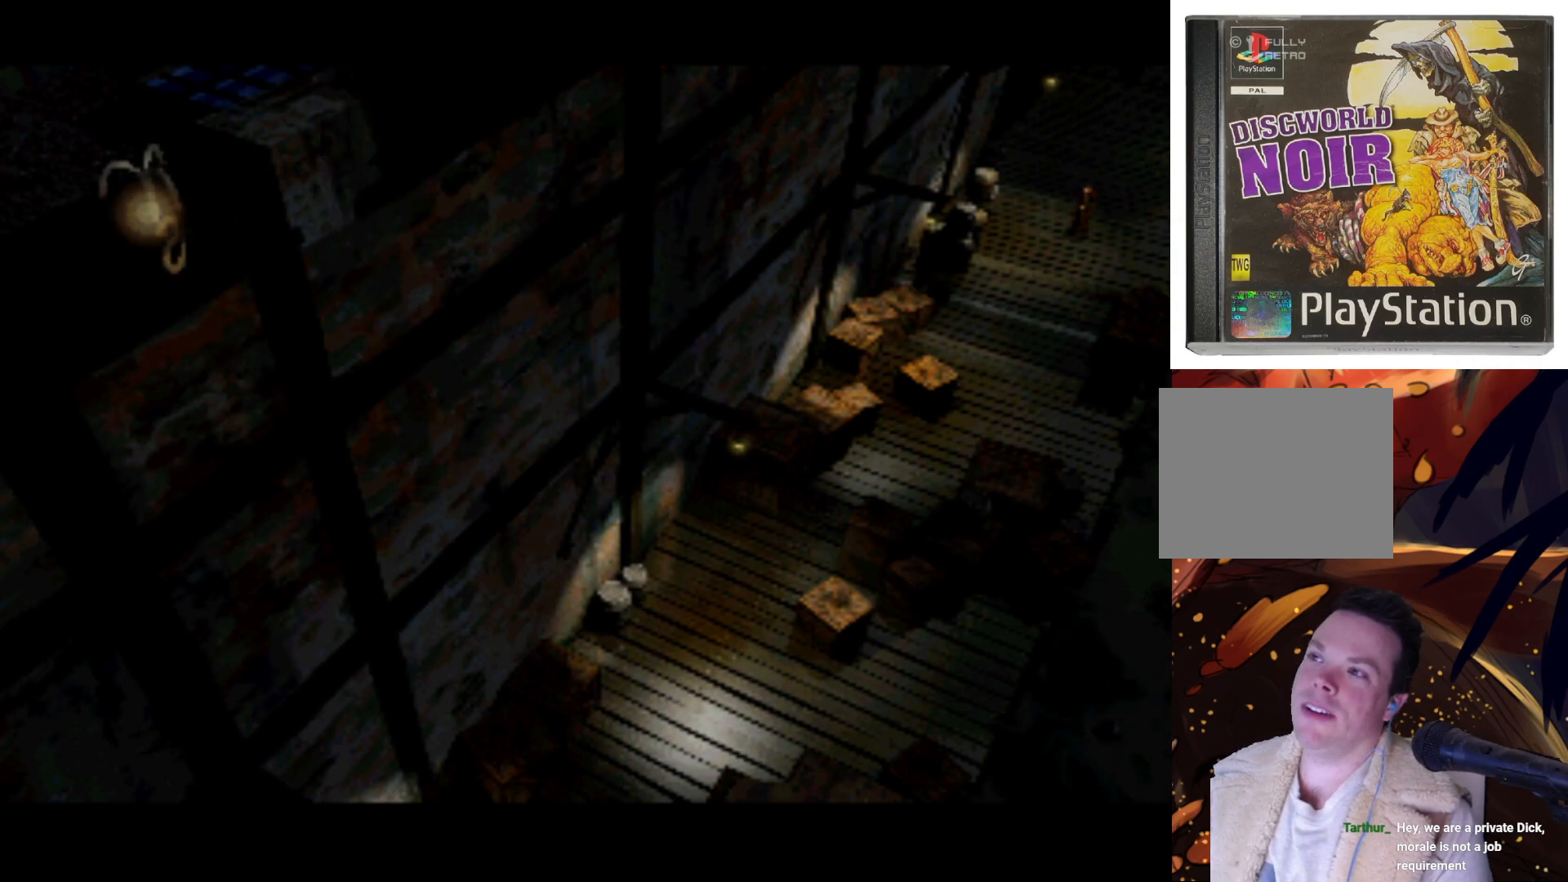
{"buttons": [], "left_stick": "center", "right_stick": "center", "events": [[33, "DPAD_RIGHT", "down"], [100, "DPAD_UP", "up"], [233, "DPAD_RIGHT", "up"]]}
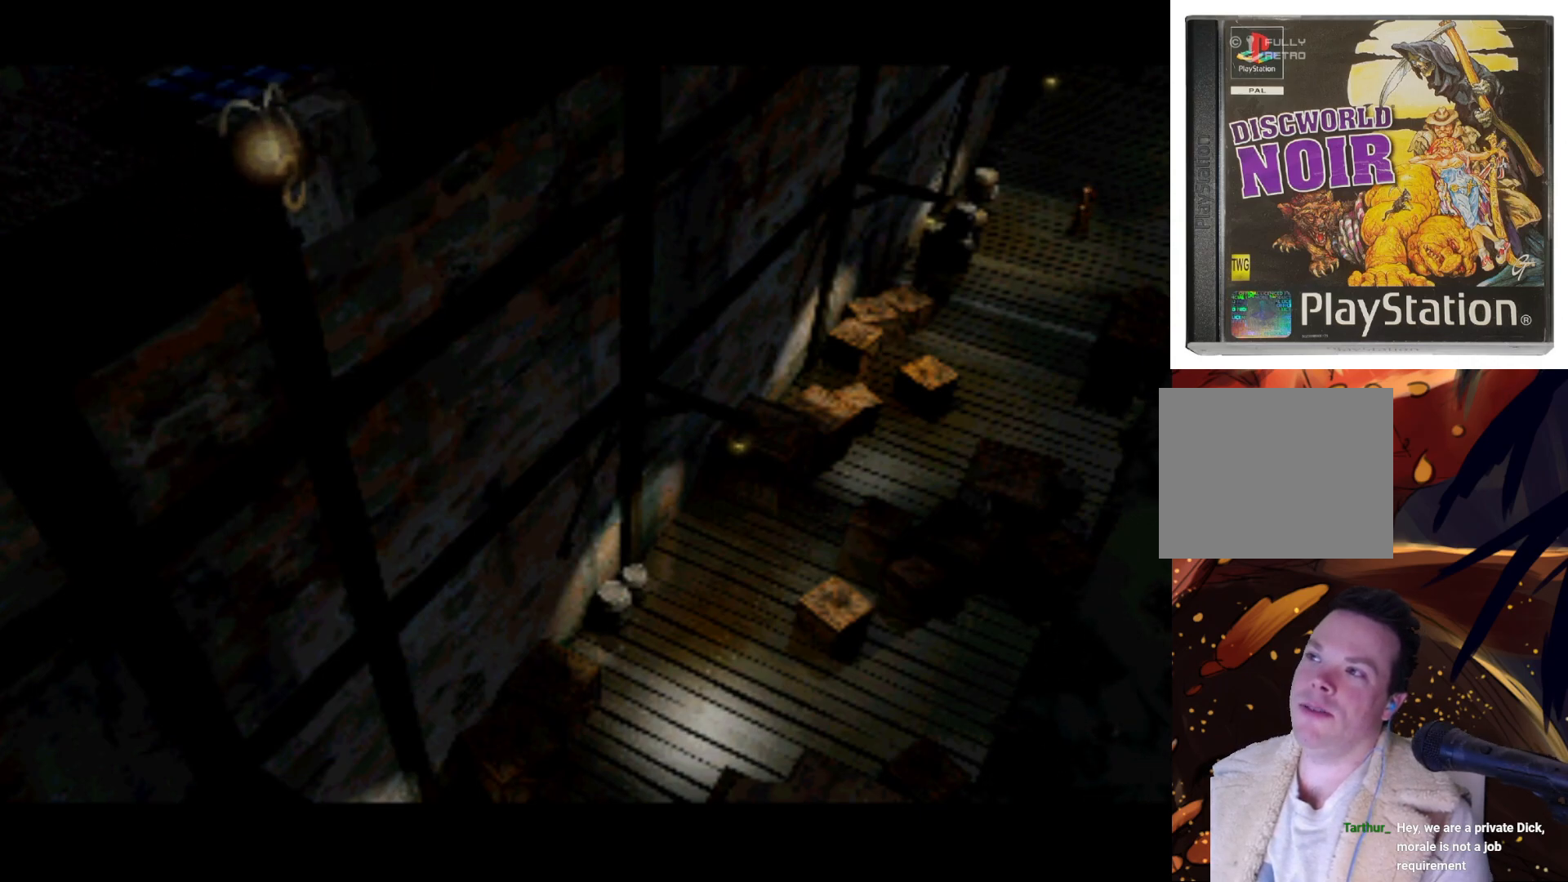
{"buttons": [], "left_stick": "center", "right_stick": "center", "events": [[17, "DPAD_UP", "down"], [233, "DPAD_LEFT", "down"], [250, "DPAD_UP", "up"], [317, "DPAD_LEFT", "up"]]}
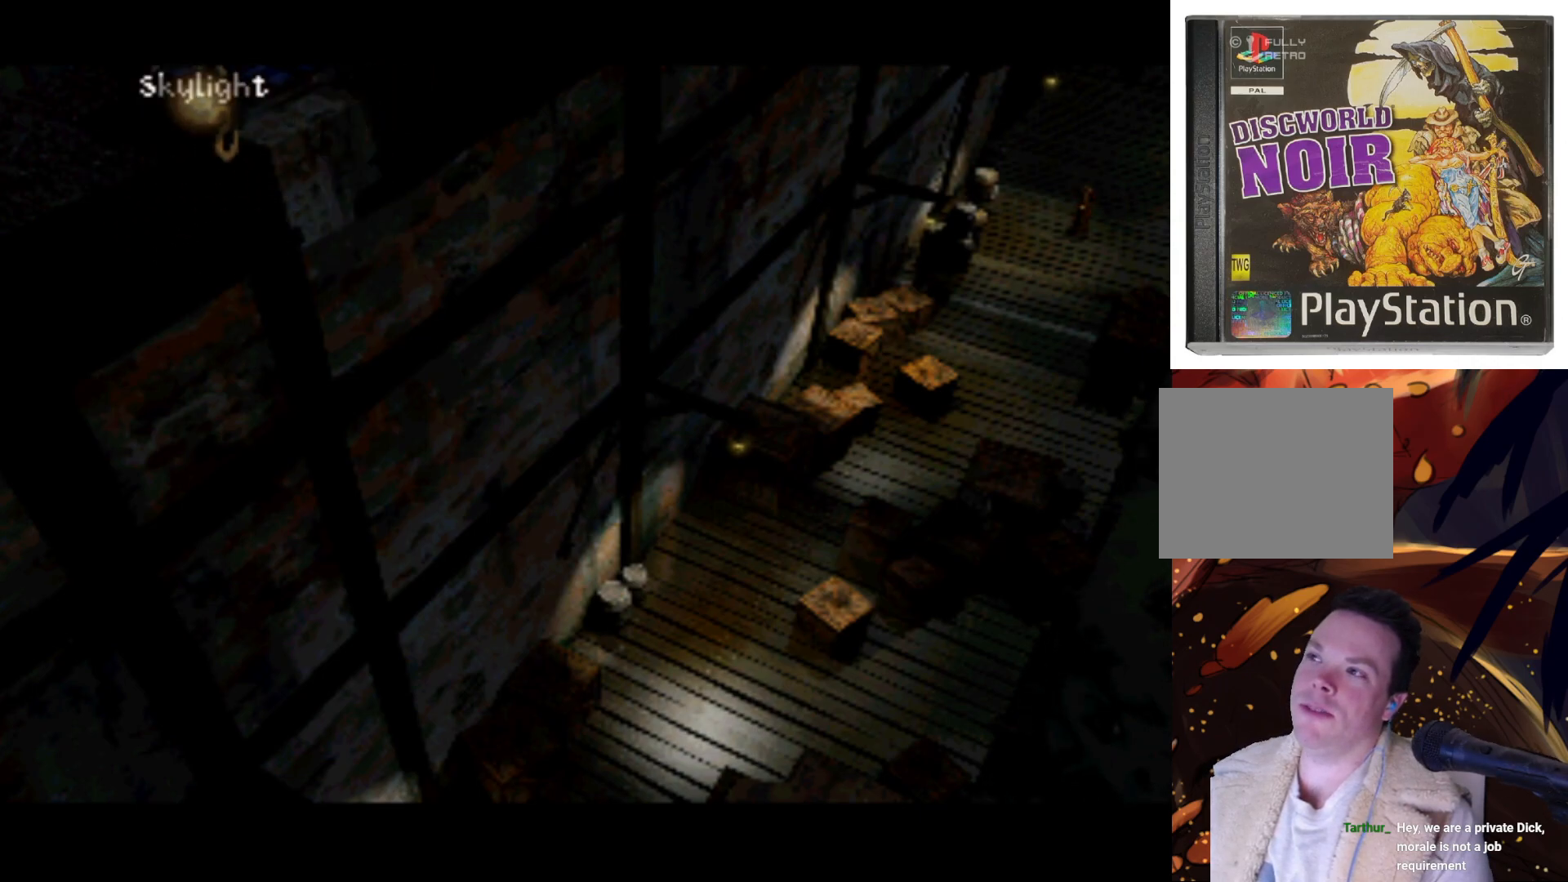
{"buttons": [], "left_stick": "center", "right_stick": "center", "events": [[350, "CROSS", "down"], [450, "CROSS", "up"]]}
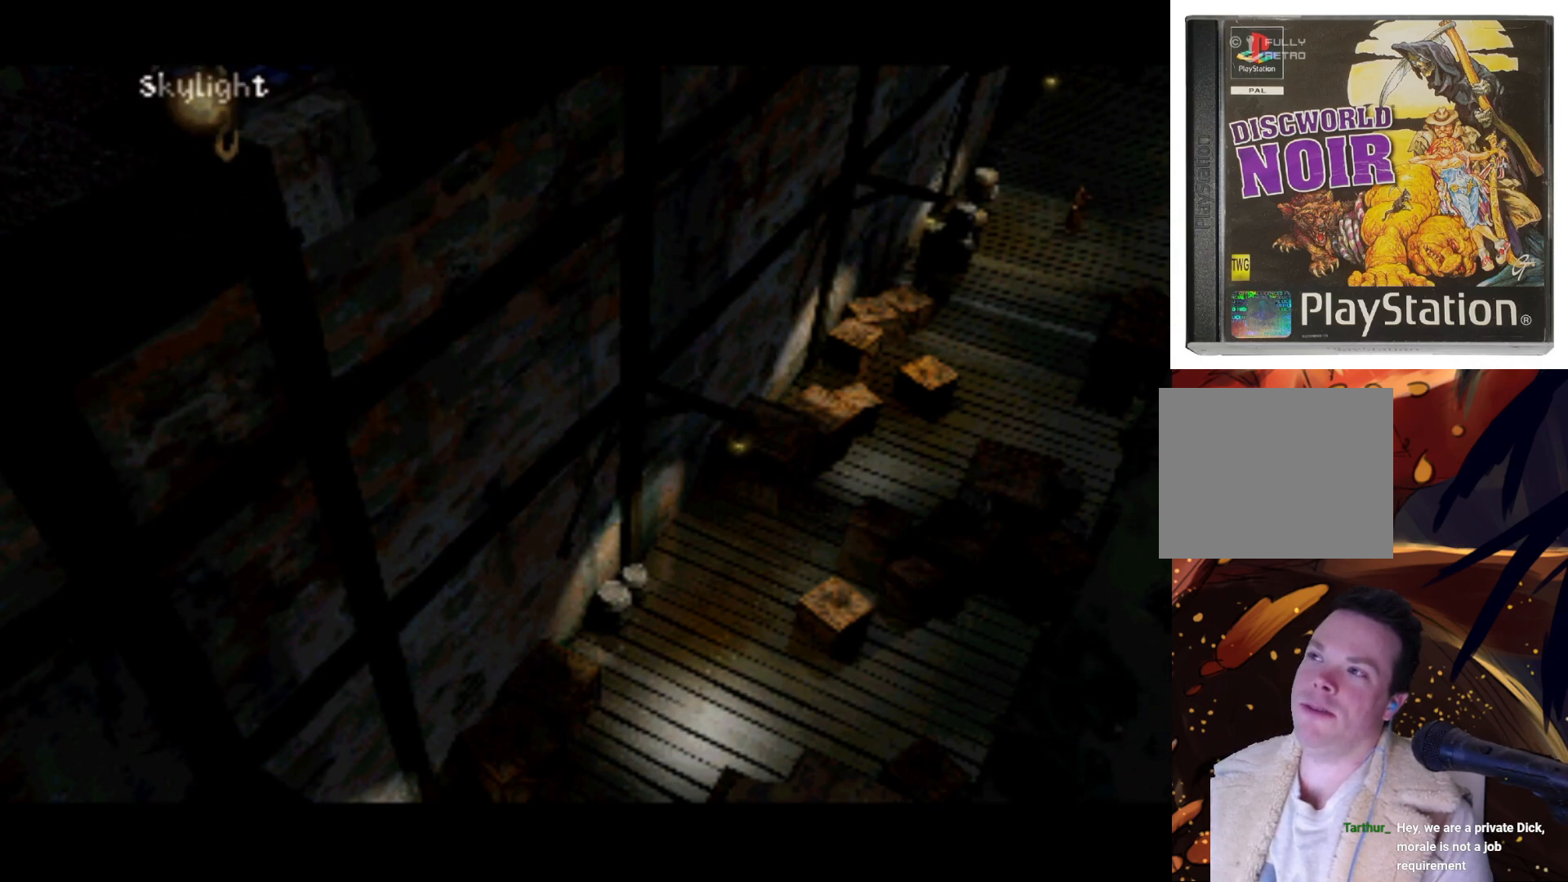
{"buttons": [], "left_stick": "center", "right_stick": "center", "events": []}
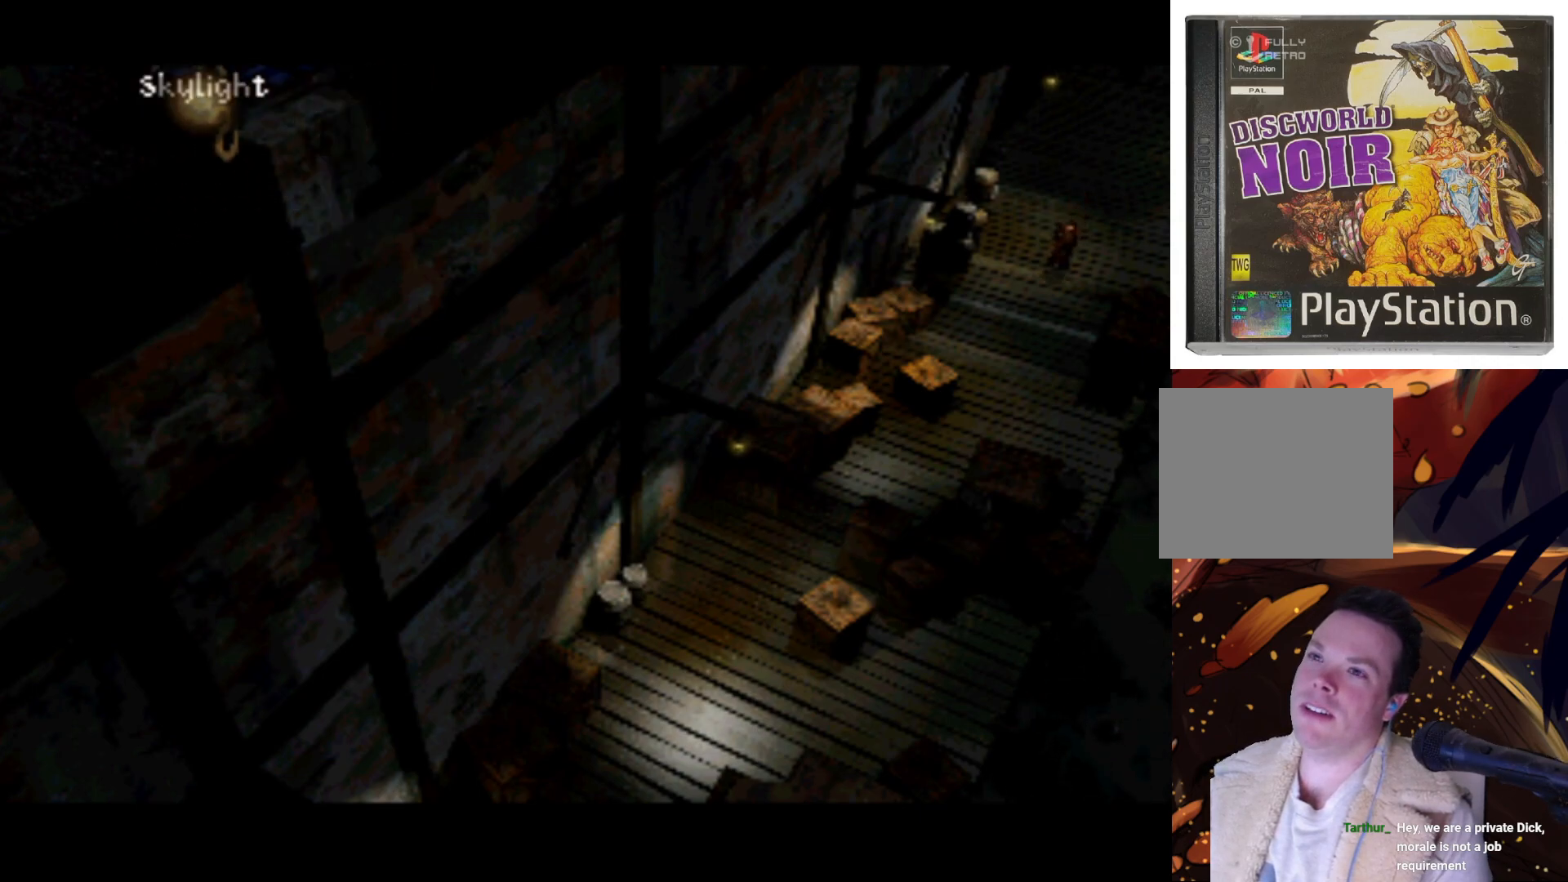
{"buttons": [], "left_stick": "center", "right_stick": "center", "events": []}
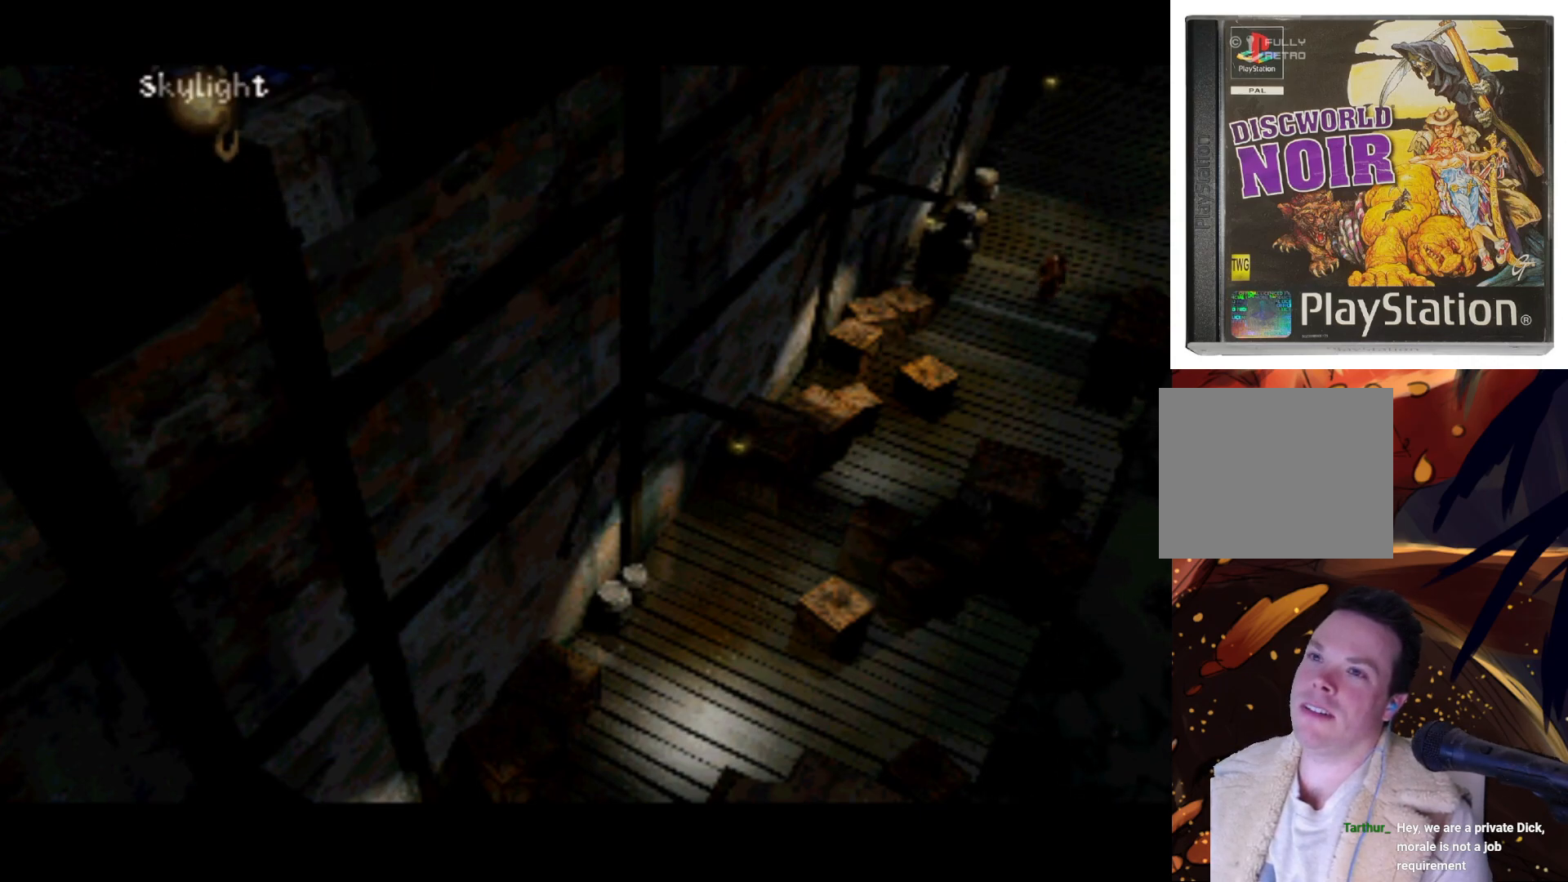
{"buttons": [], "left_stick": "center", "right_stick": "center", "events": [[183, "SQUARE", "down"], [283, "SQUARE", "up"]]}